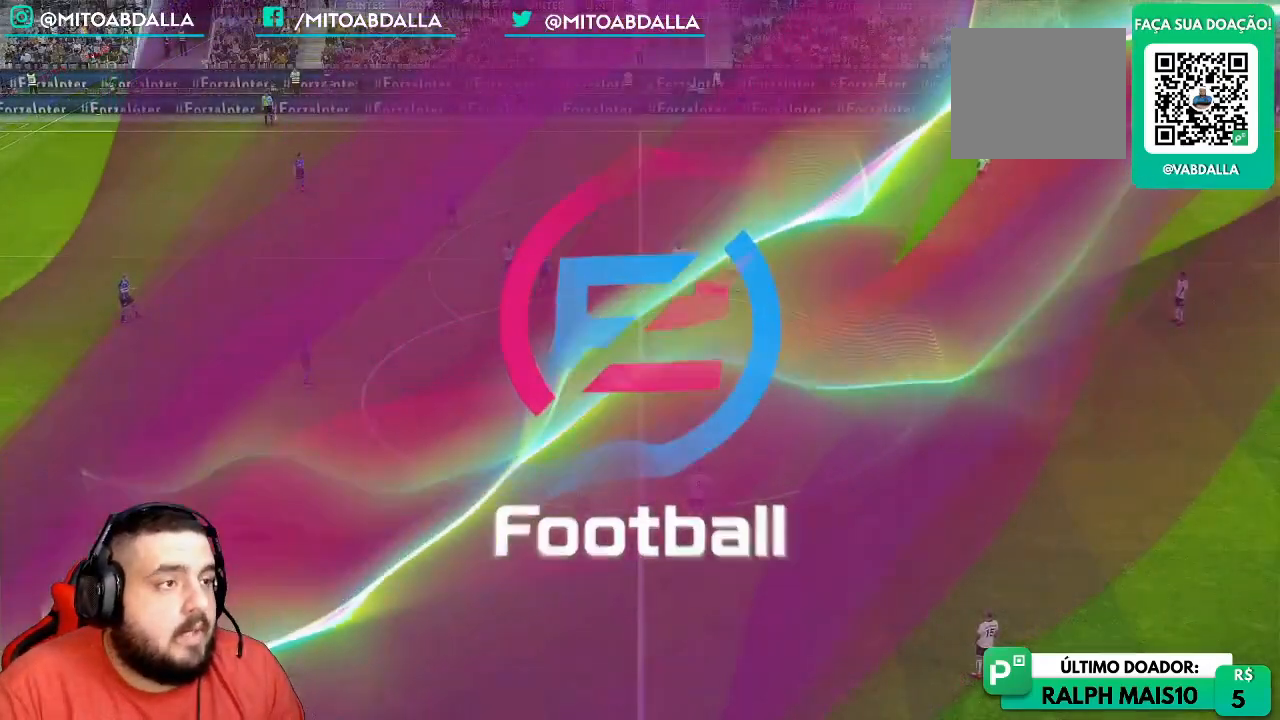
Gameplay with a controller (PlayStation layout); each line is a JSON object with the inputs held at the frame after it (dt_ms = milliseconds from this image to that frame). "events" lists button and stick changes between this image and that frame as [ms after this image, input, new state], when the widget could be followed in between.
{"dt_ms": 500, "buttons": ["R1"], "left_stick": "down-right", "right_stick": "center", "events": [[33, "L1", "down"], [33, "left_stick", "up"], [183, "L1", "up"], [233, "left_stick", "center"], [383, "R1", "down"], [500, "left_stick", "down-right"]]}
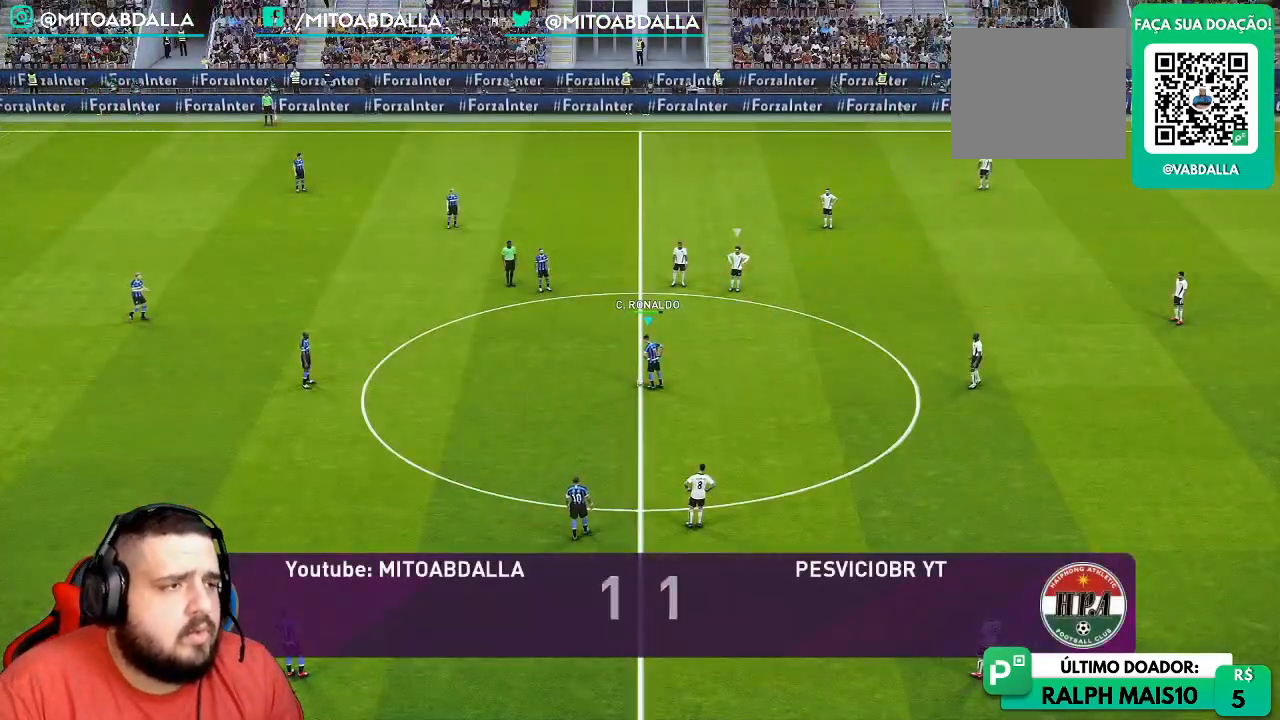
{"dt_ms": 500, "buttons": [], "left_stick": "down-right", "right_stick": "center", "events": [[417, "R1", "up"]]}
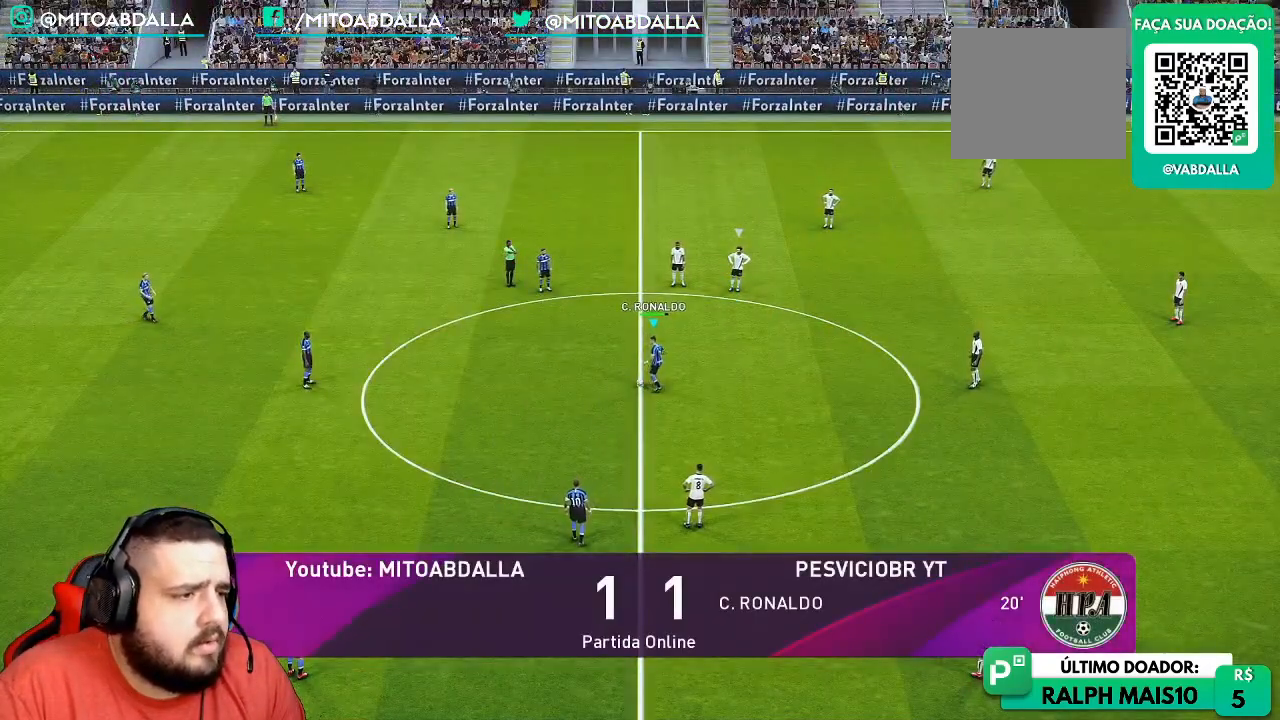
{"dt_ms": 500, "buttons": [], "left_stick": "center", "right_stick": "center", "events": [[67, "CROSS", "down"], [67, "L1", "down"], [217, "L1", "up"], [233, "CROSS", "up"], [367, "left_stick", "center"]]}
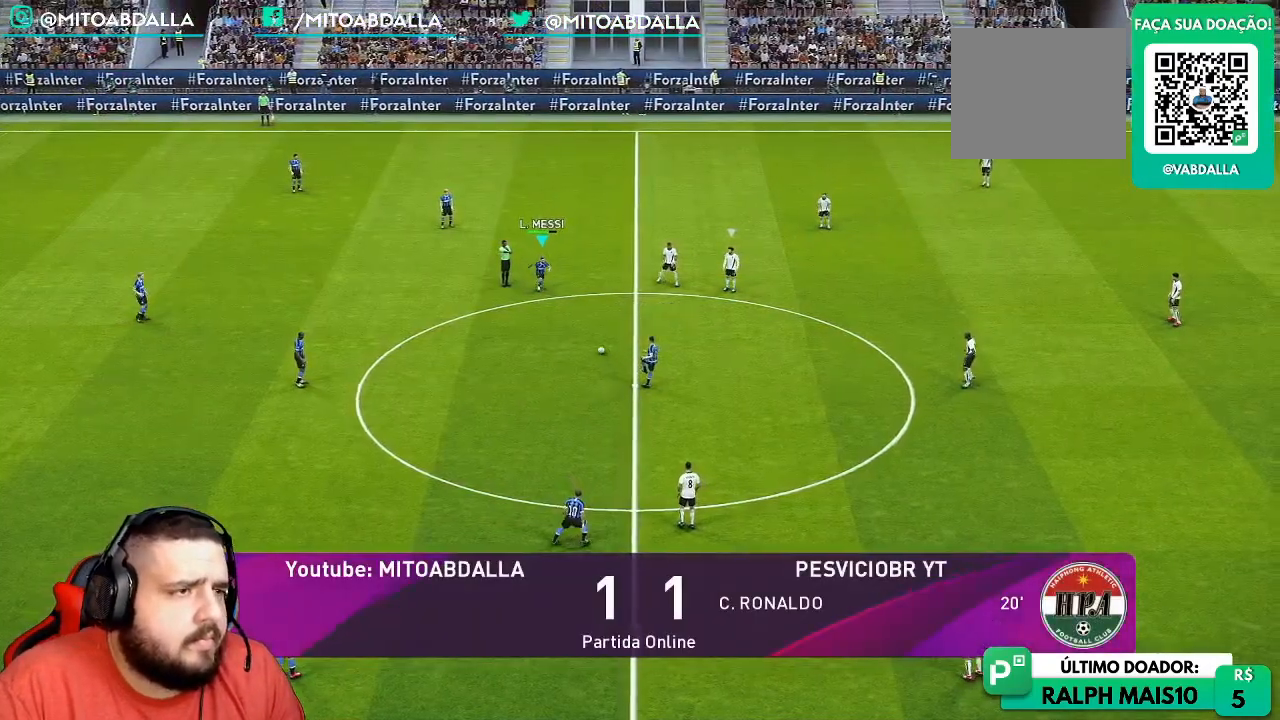
{"dt_ms": 500, "buttons": [], "left_stick": "right", "right_stick": "center", "events": [[150, "left_stick", "right"]]}
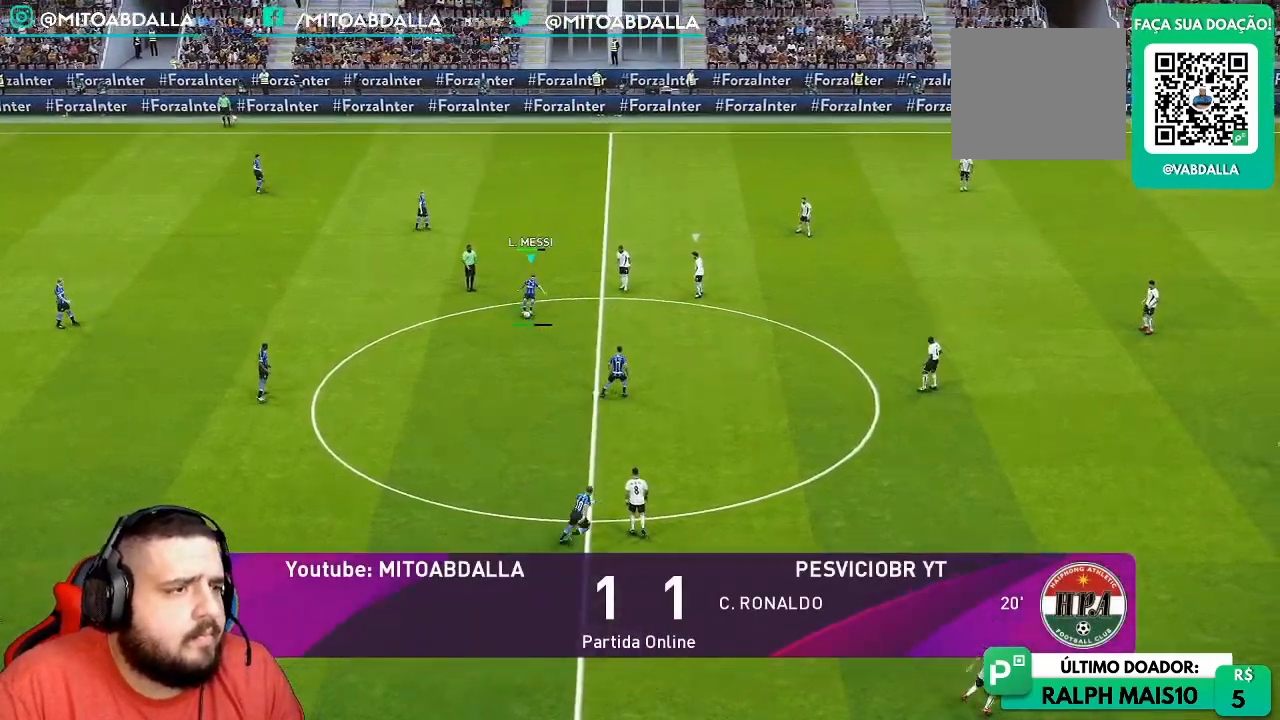
{"dt_ms": 500, "buttons": [], "left_stick": "right", "right_stick": "center", "events": []}
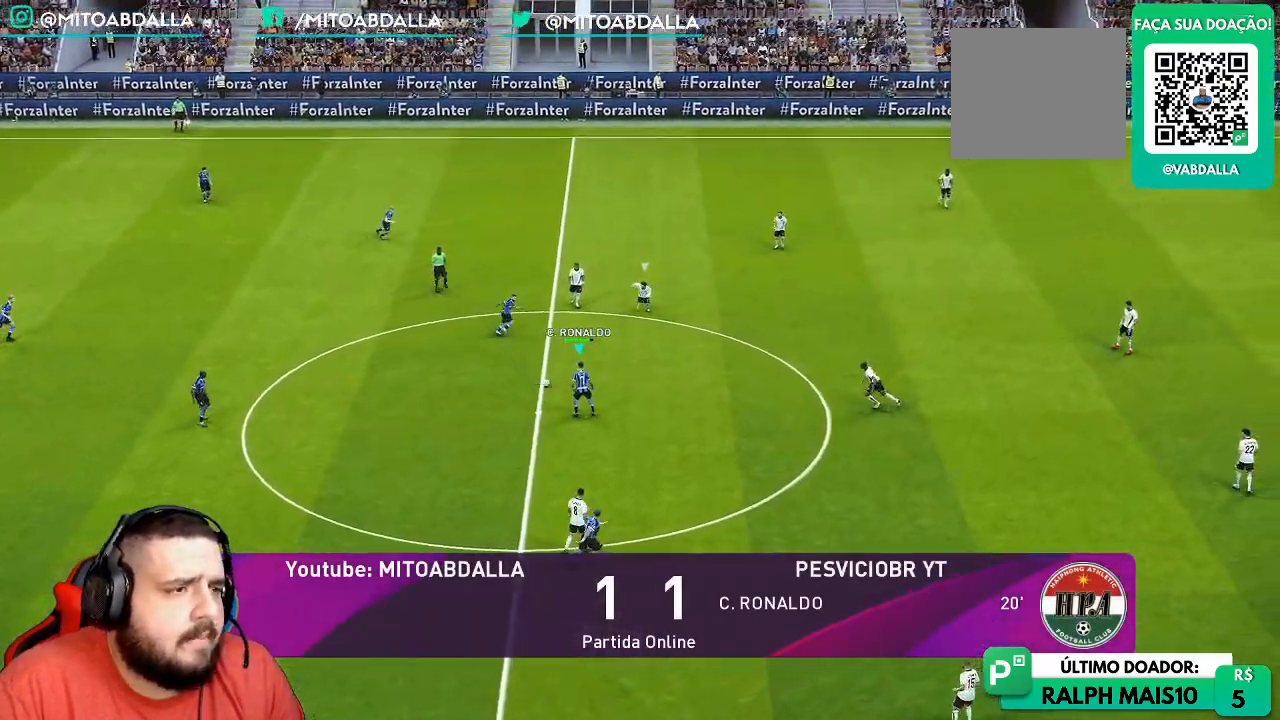
{"dt_ms": 500, "buttons": [], "left_stick": "center", "right_stick": "center", "events": [[33, "CROSS", "down"], [33, "left_stick", "down-right"], [67, "L1", "down"], [150, "CROSS", "up"], [167, "L1", "up"], [217, "left_stick", "center"]]}
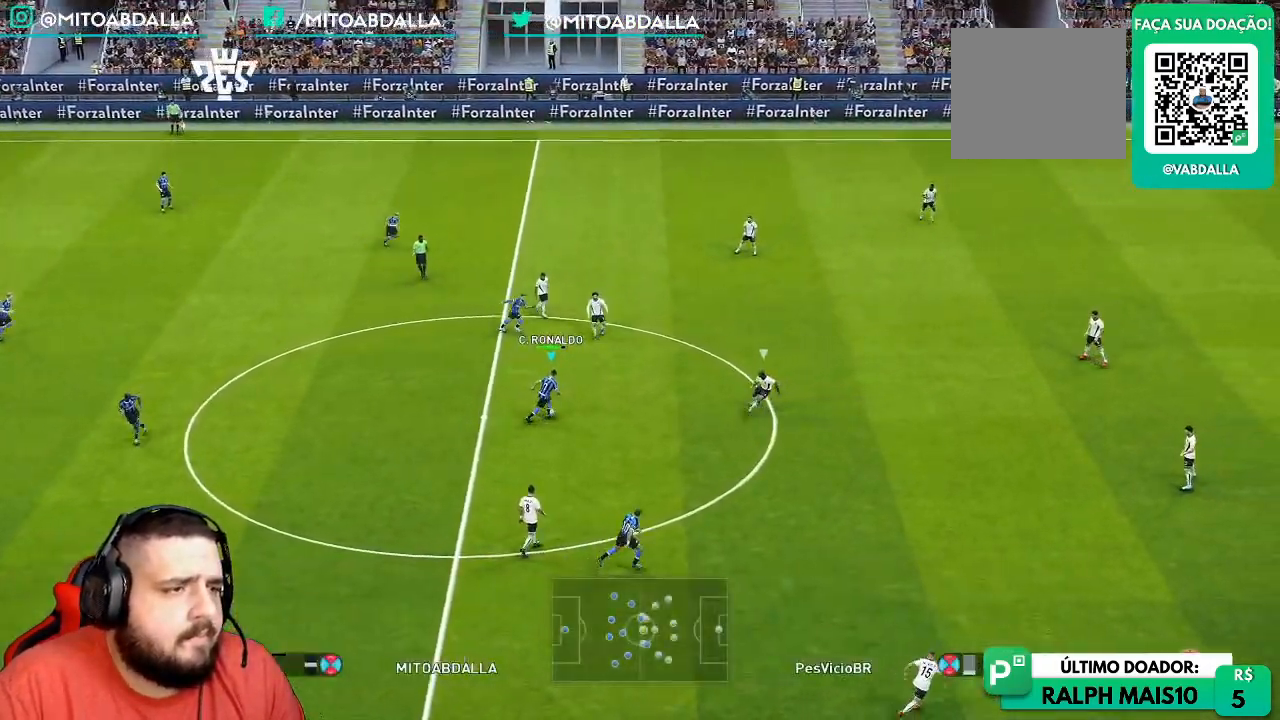
{"dt_ms": 500, "buttons": [], "left_stick": "center", "right_stick": "center", "events": [[167, "left_stick", "up-left"], [267, "L1", "down"], [333, "left_stick", "up"], [400, "L1", "up"], [467, "left_stick", "center"]]}
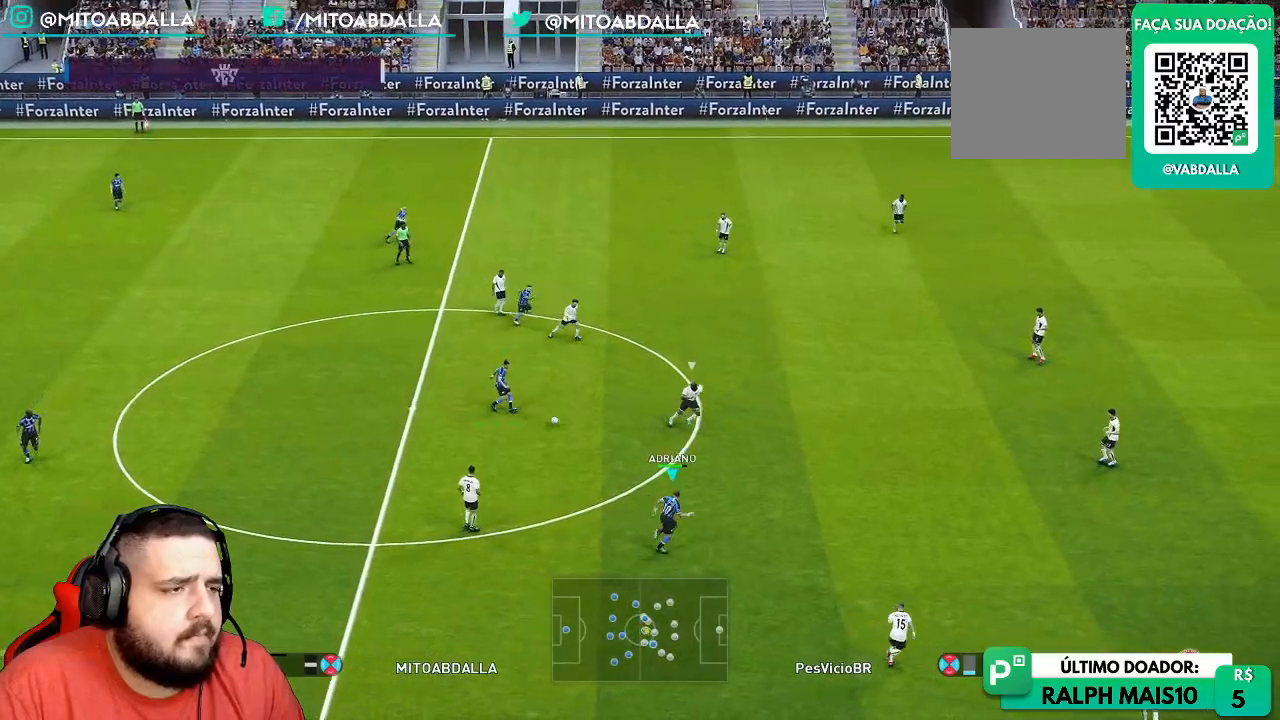
{"dt_ms": 500, "buttons": [], "left_stick": "down-right", "right_stick": "center", "events": [[283, "left_stick", "down-right"]]}
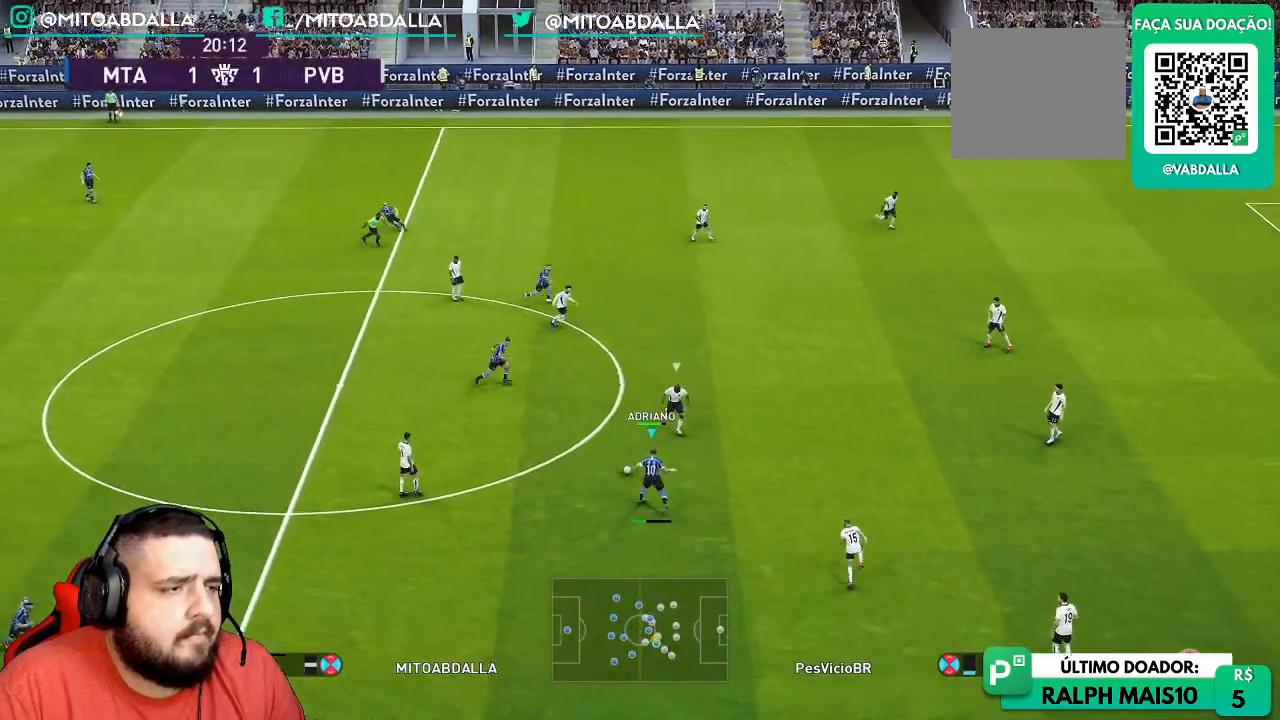
{"dt_ms": 500, "buttons": [], "left_stick": "right", "right_stick": "center", "events": [[300, "left_stick", "right"]]}
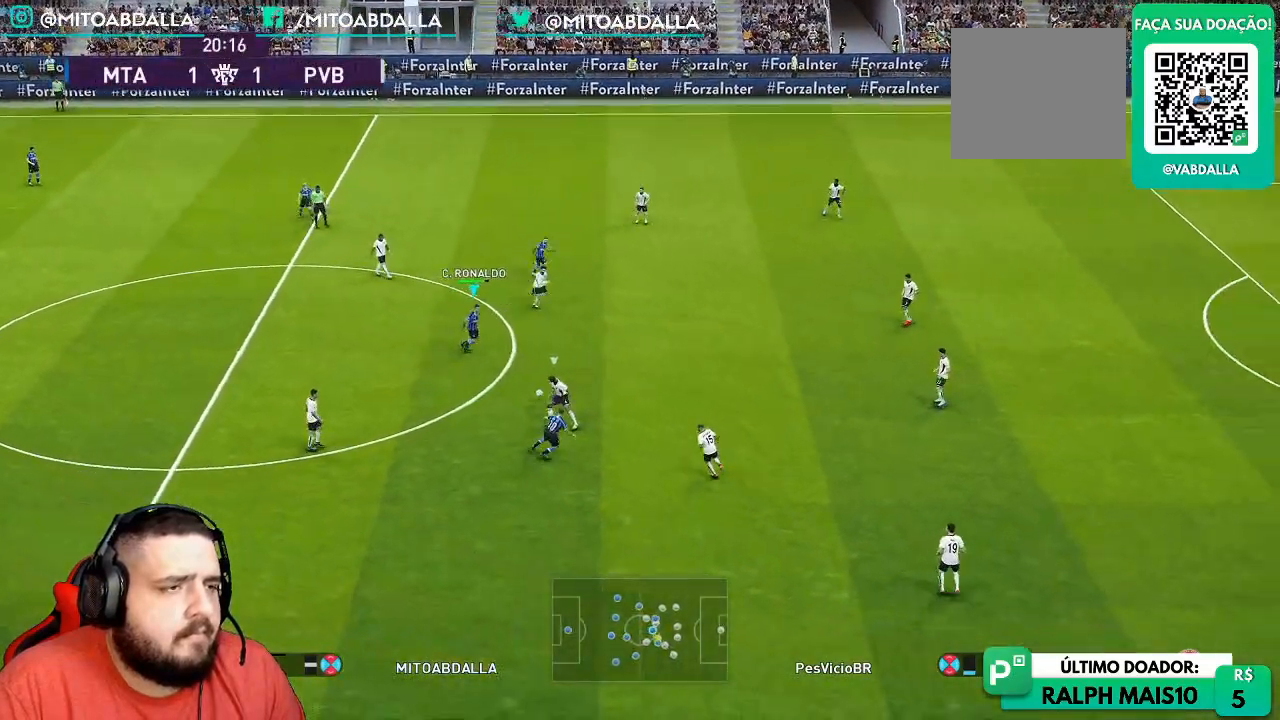
{"dt_ms": 500, "buttons": [], "left_stick": "up-left", "right_stick": "center", "events": [[33, "left_stick", "up"], [300, "left_stick", "up-left"]]}
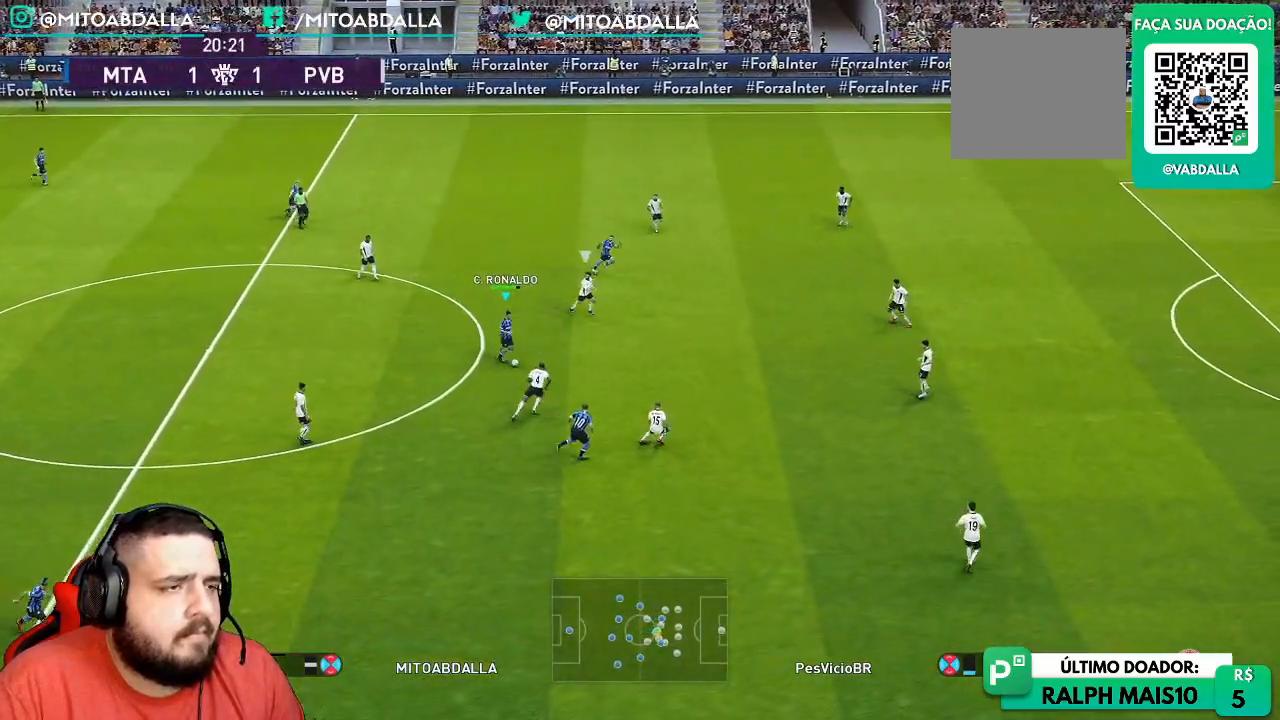
{"dt_ms": 500, "buttons": [], "left_stick": "up-left", "right_stick": "center", "events": []}
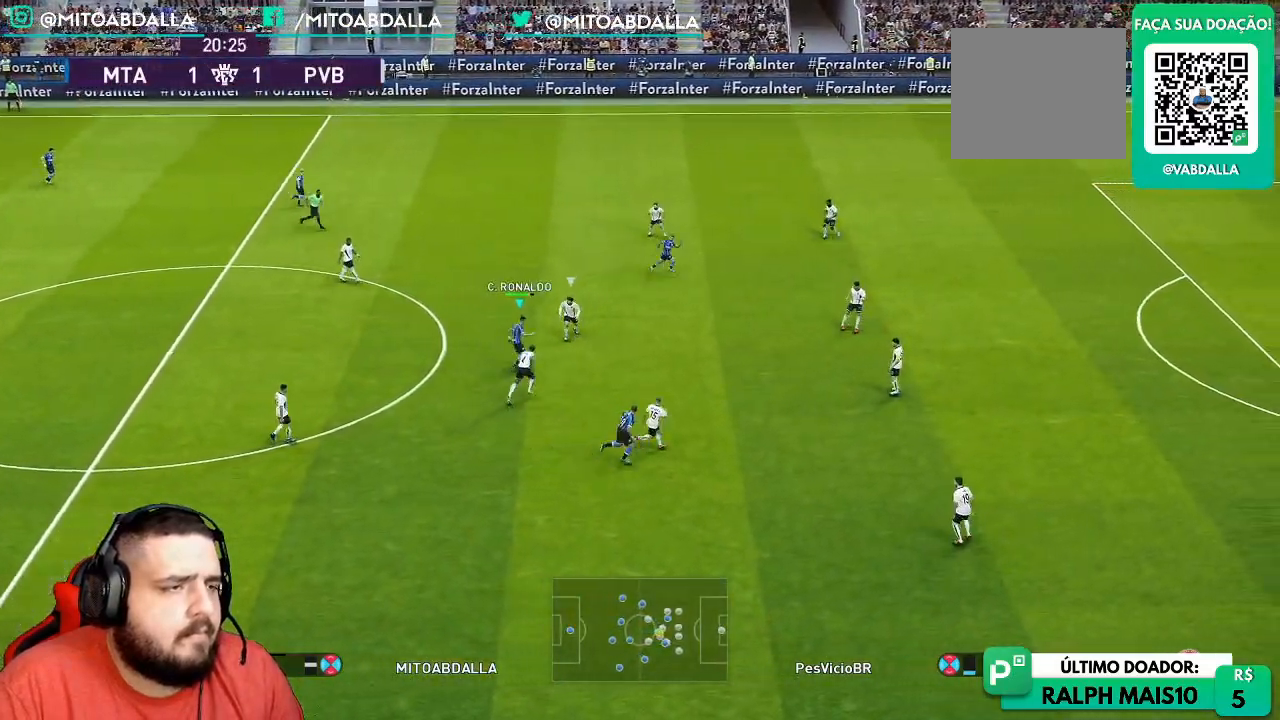
{"dt_ms": 500, "buttons": [], "left_stick": "up-left", "right_stick": "center", "events": [[200, "left_stick", "center"], [333, "left_stick", "up-left"]]}
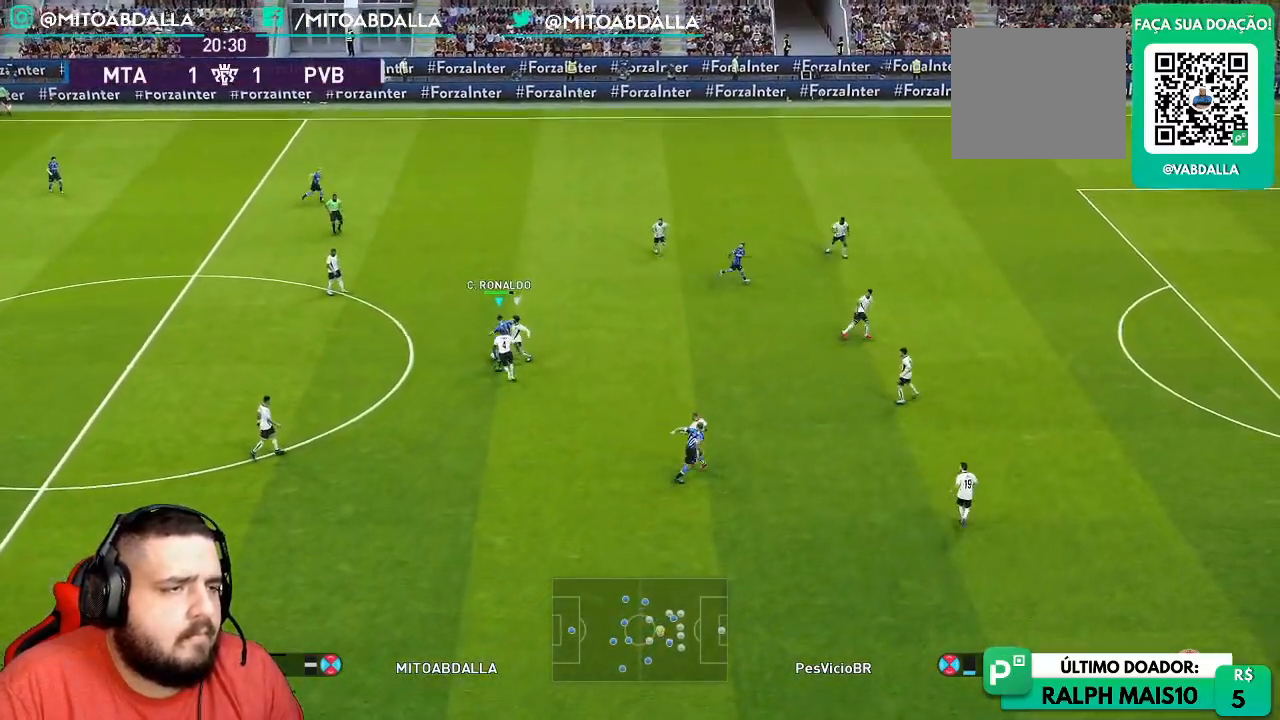
{"dt_ms": 500, "buttons": [], "left_stick": "up", "right_stick": "center", "events": [[50, "left_stick", "up"]]}
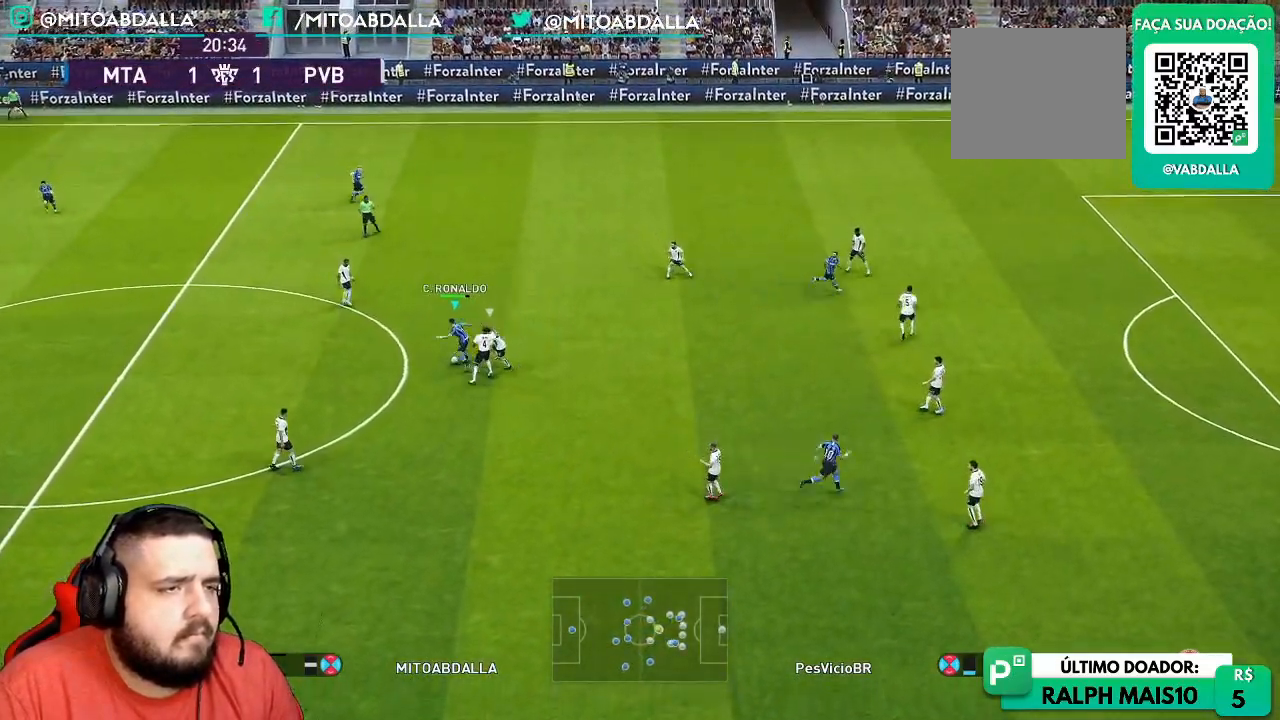
{"dt_ms": 500, "buttons": ["R1"], "left_stick": "right", "right_stick": "center", "events": [[33, "left_stick", "center"], [100, "R1", "down"], [133, "left_stick", "right"]]}
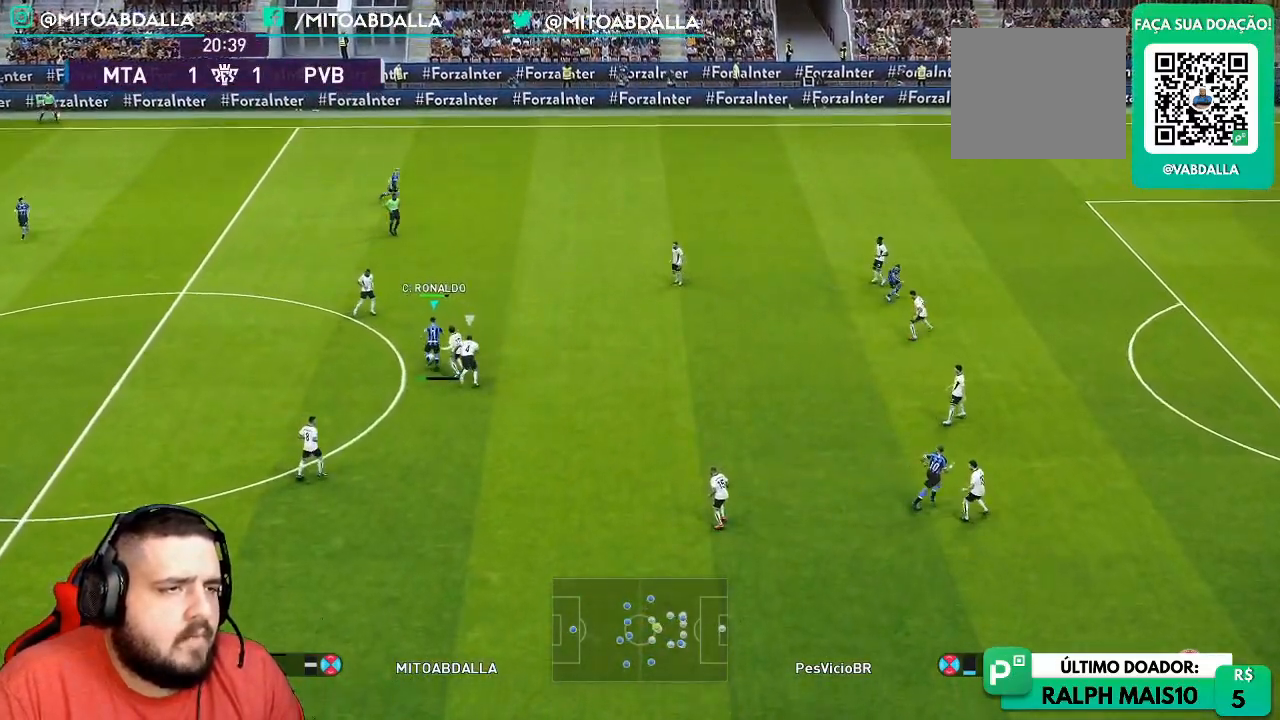
{"dt_ms": 500, "buttons": ["R1"], "left_stick": "right", "right_stick": "center", "events": []}
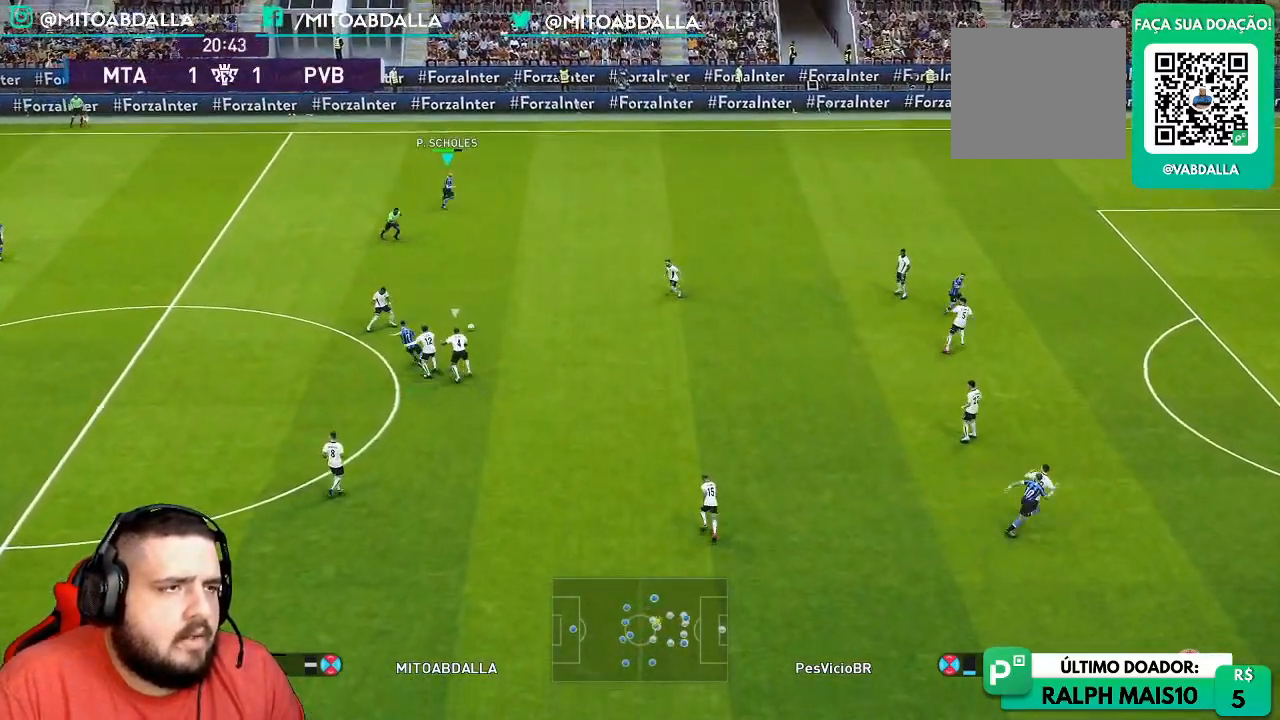
{"dt_ms": 500, "buttons": ["R1"], "left_stick": "right", "right_stick": "center", "events": []}
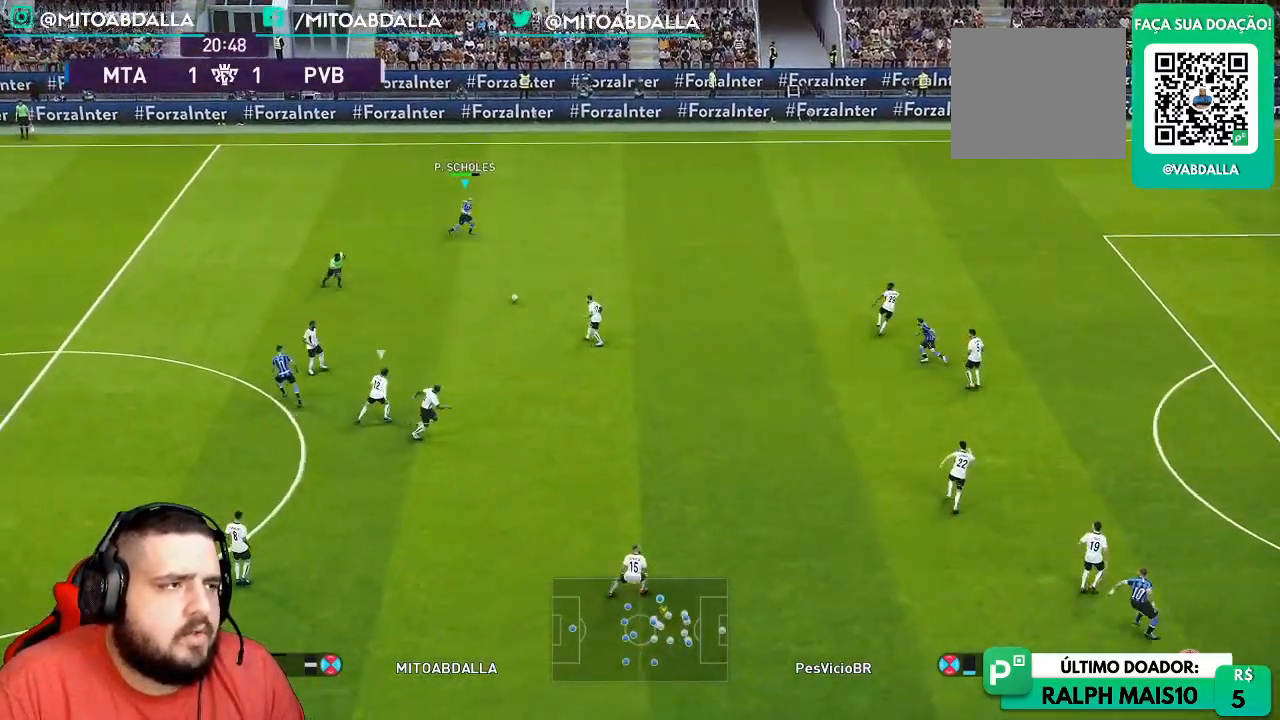
{"dt_ms": 500, "buttons": [], "left_stick": "right", "right_stick": "center", "events": [[33, "R1", "up"]]}
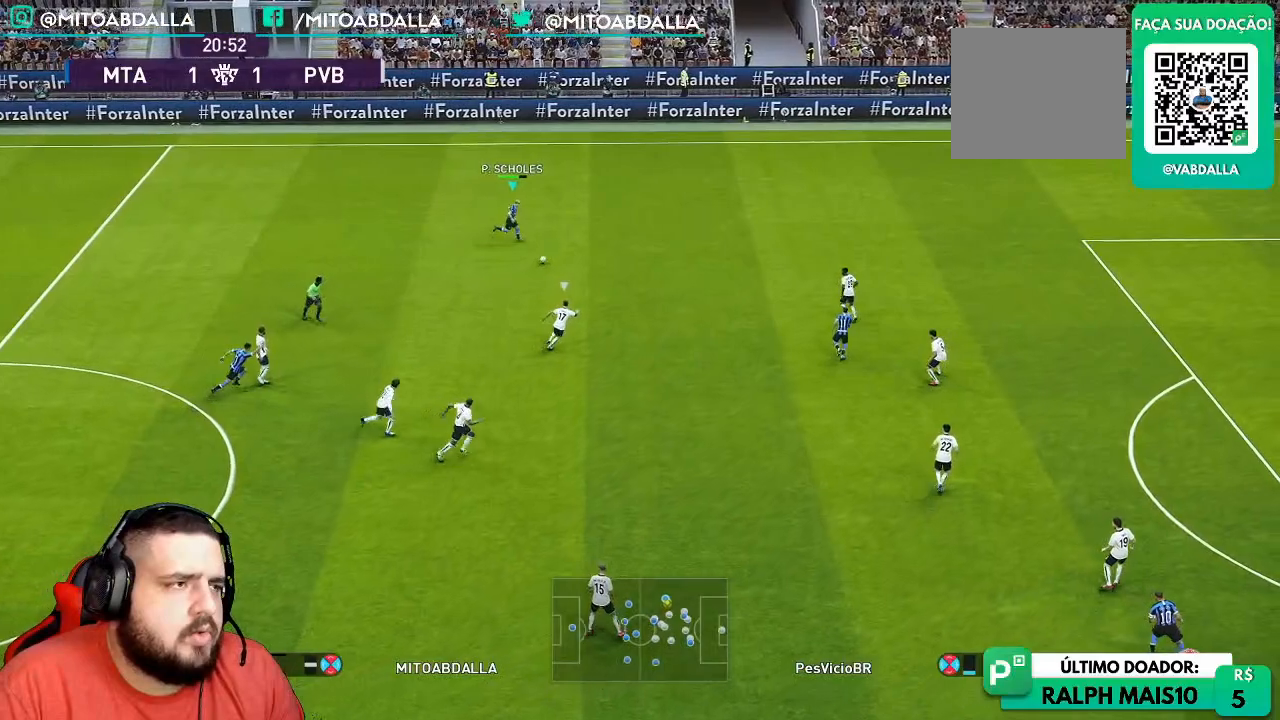
{"dt_ms": 500, "buttons": [], "left_stick": "center", "right_stick": "center", "events": [[200, "left_stick", "down-right"], [333, "L1", "down"], [367, "L1", "up"], [417, "left_stick", "center"]]}
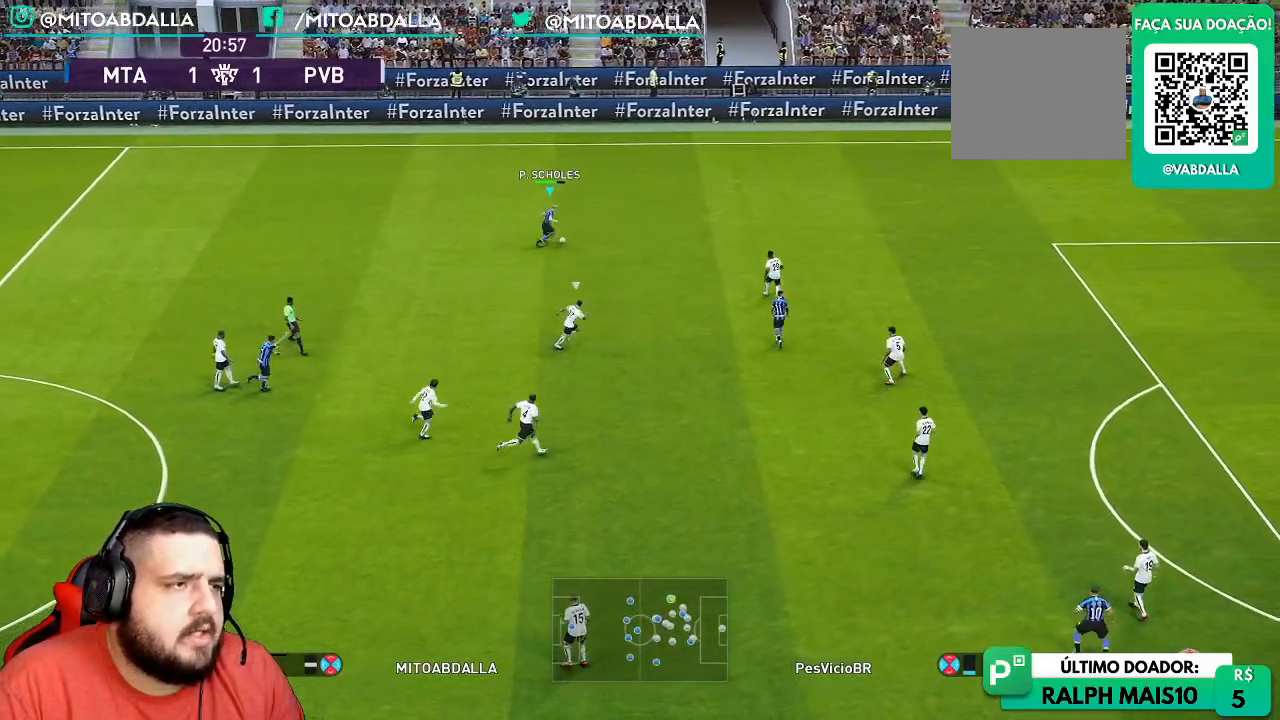
{"dt_ms": 500, "buttons": [], "left_stick": "center", "right_stick": "center", "events": [[100, "left_stick", "up"], [467, "left_stick", "center"]]}
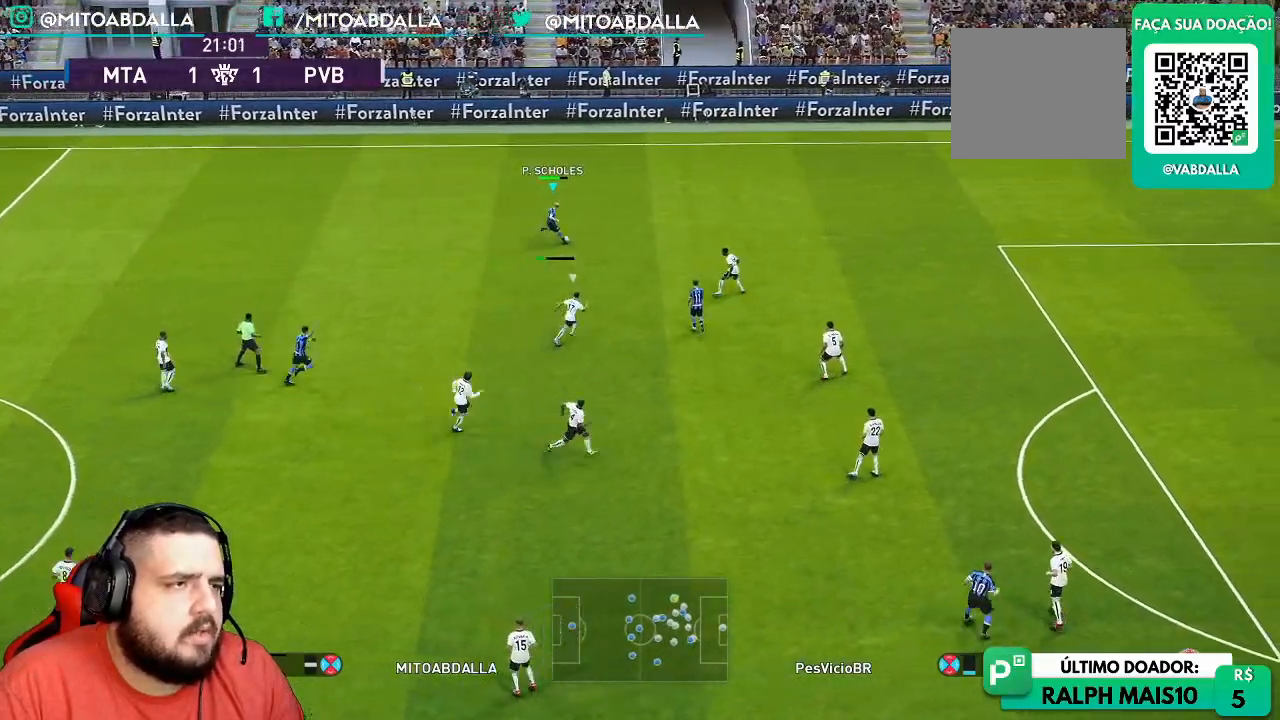
{"dt_ms": 500, "buttons": ["R1"], "left_stick": "right", "right_stick": "center", "events": [[33, "R1", "down"], [83, "left_stick", "right"]]}
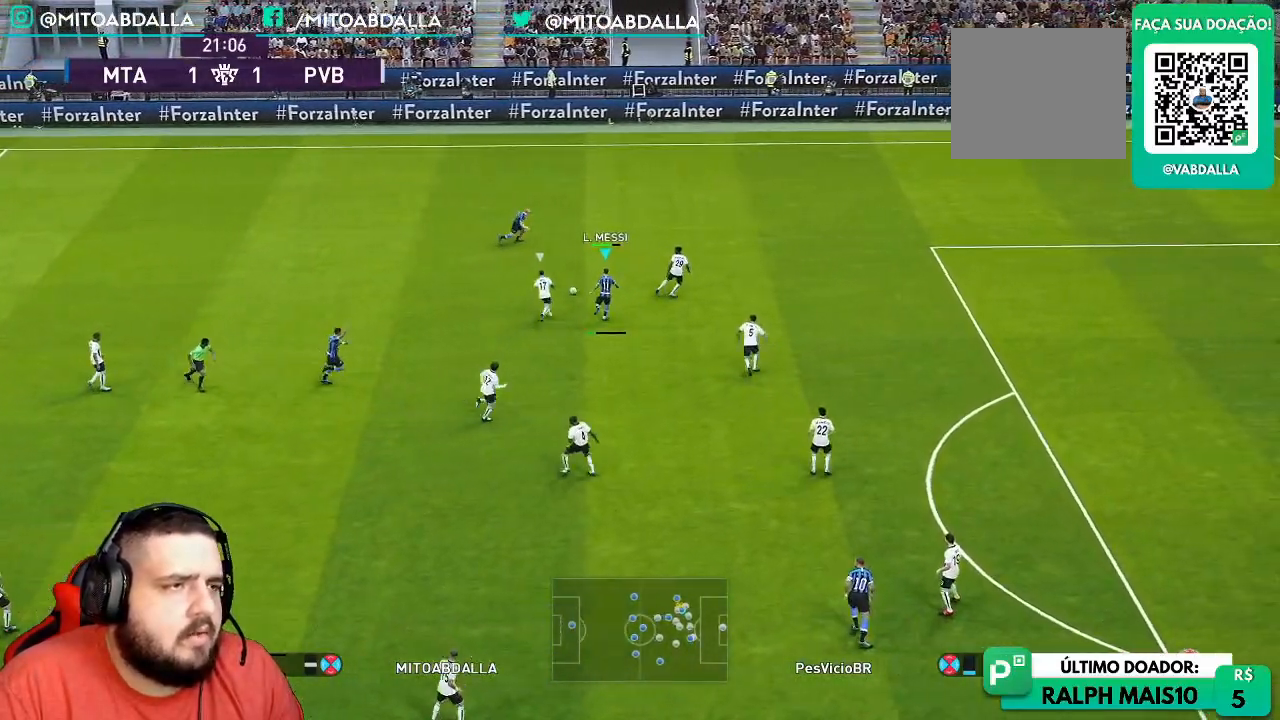
{"dt_ms": 500, "buttons": ["R1"], "left_stick": "right", "right_stick": "center", "events": []}
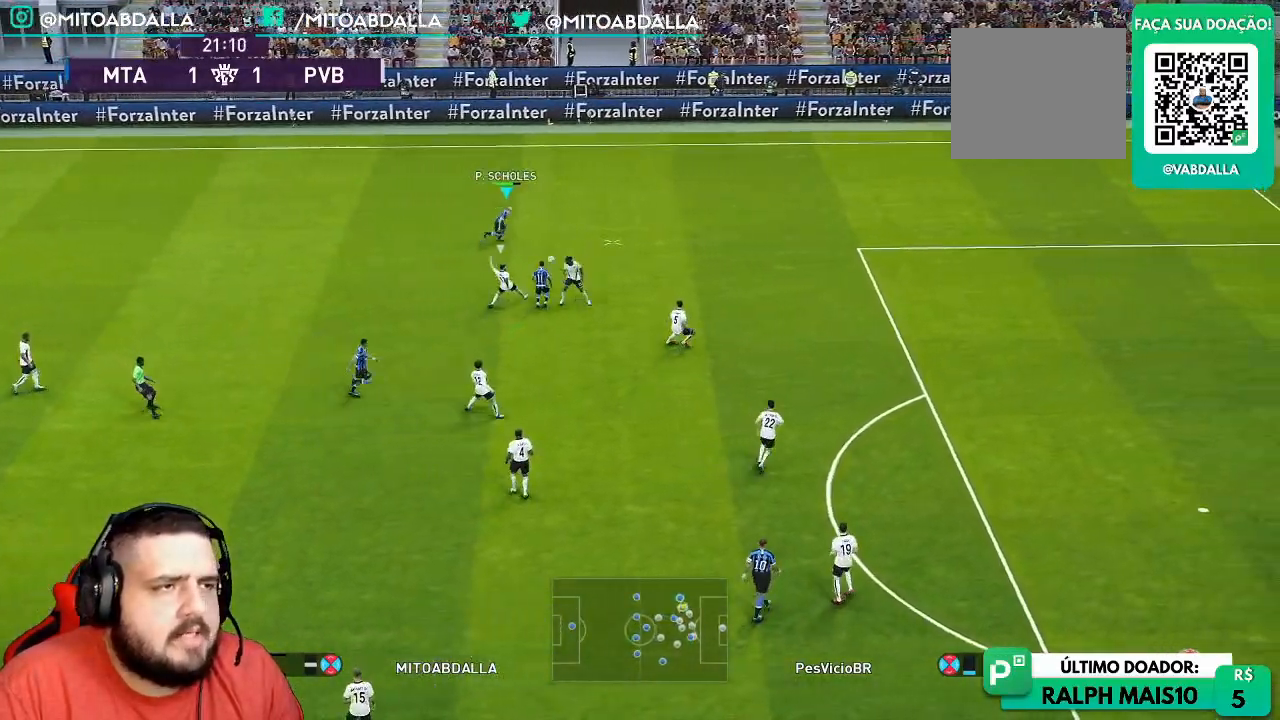
{"dt_ms": 500, "buttons": ["R1"], "left_stick": "right", "right_stick": "center", "events": []}
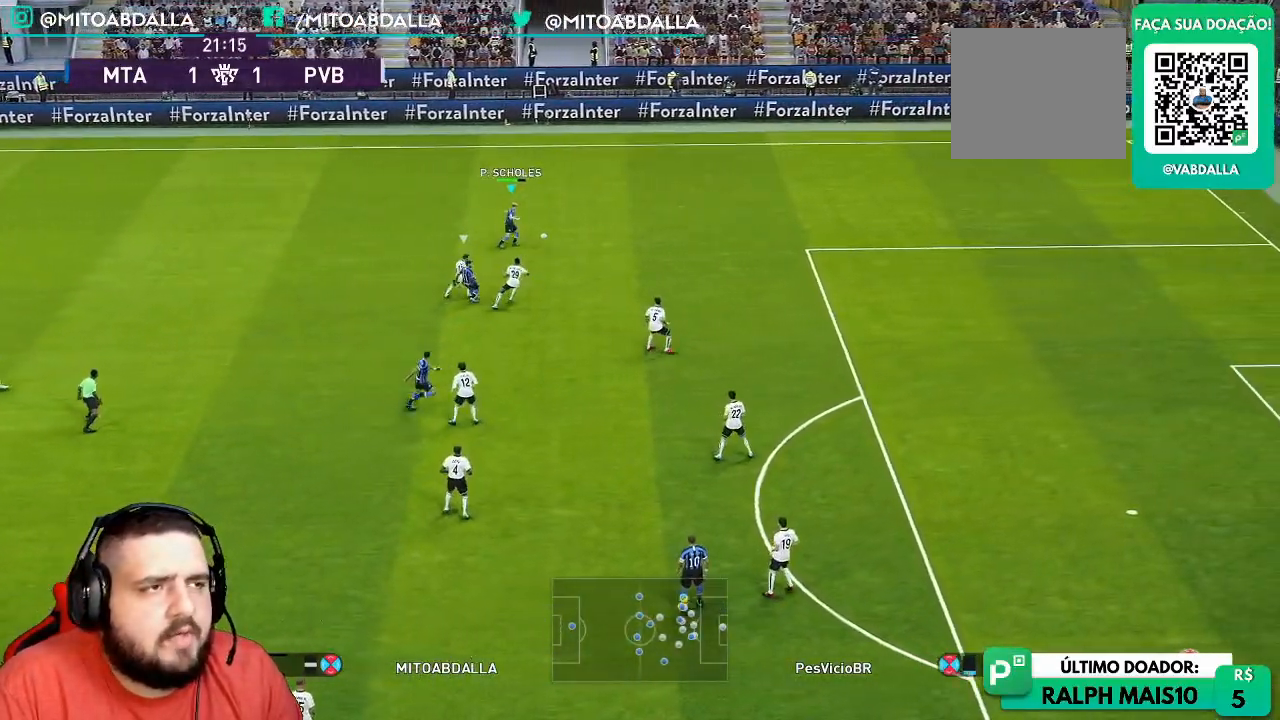
{"dt_ms": 500, "buttons": ["R1"], "left_stick": "right", "right_stick": "center", "events": []}
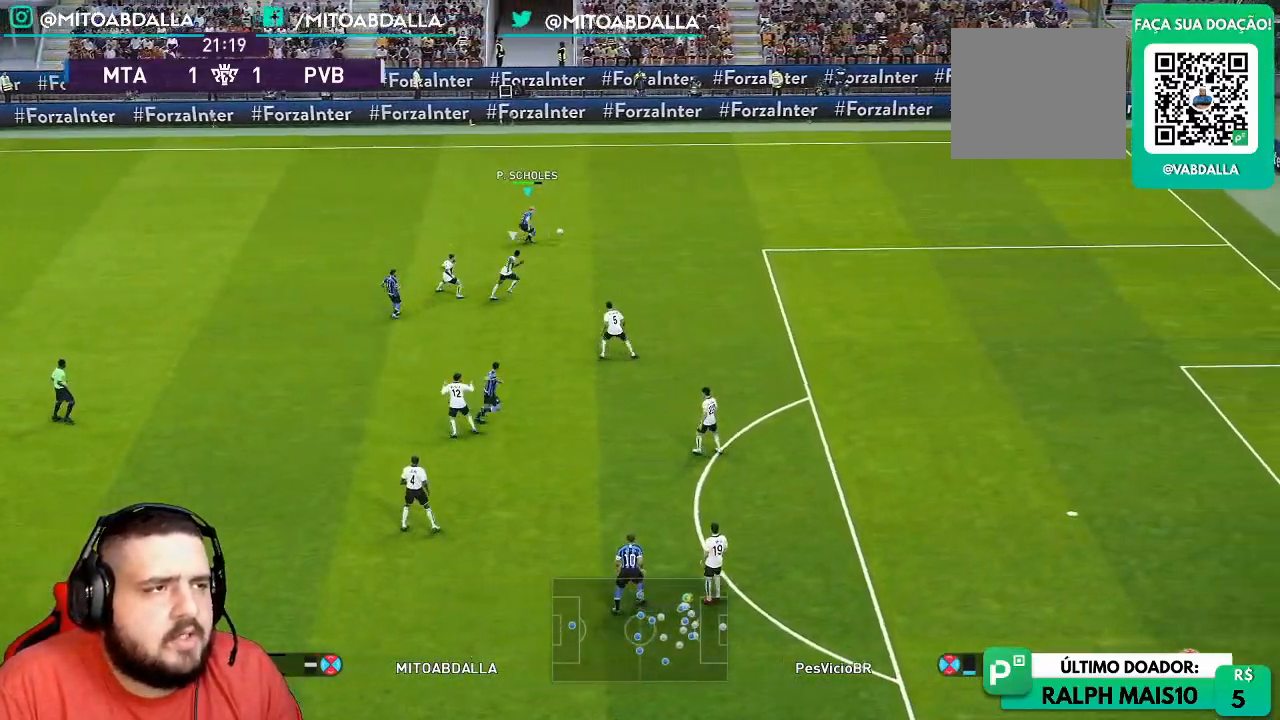
{"dt_ms": 500, "buttons": ["R1"], "left_stick": "right", "right_stick": "center", "events": []}
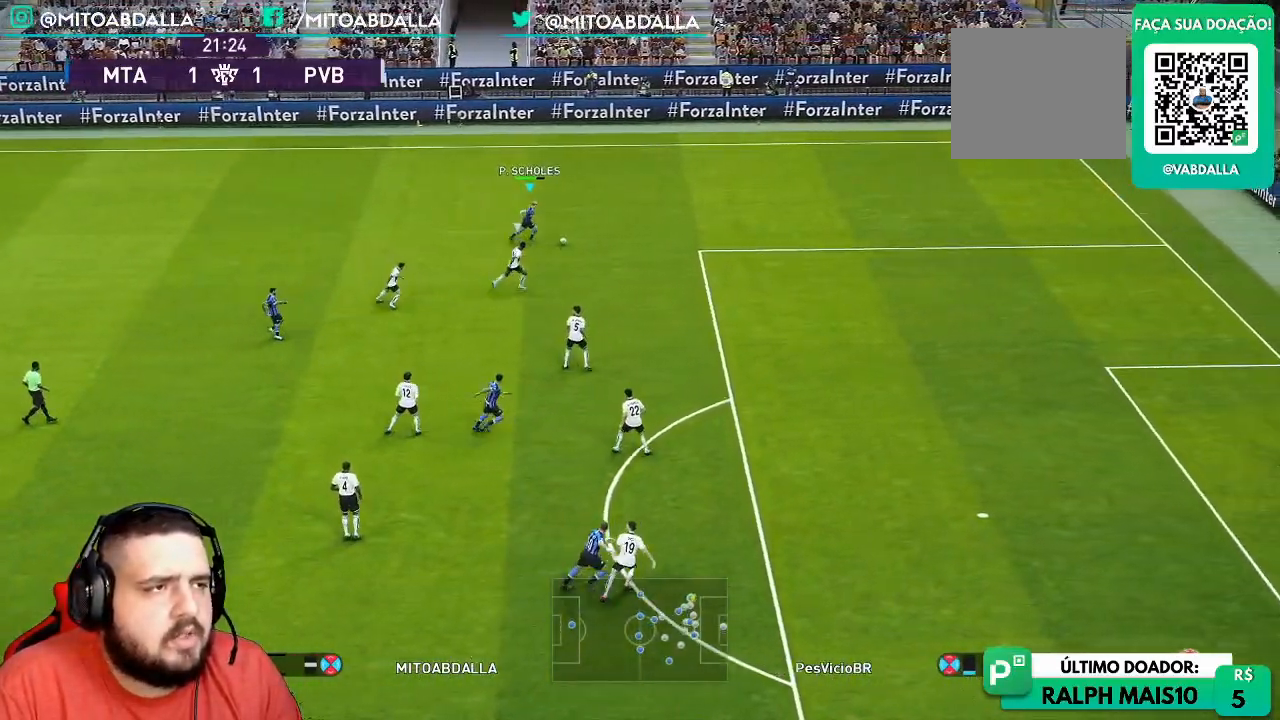
{"dt_ms": 1000, "buttons": ["R1"], "left_stick": "down-right", "right_stick": "center"}
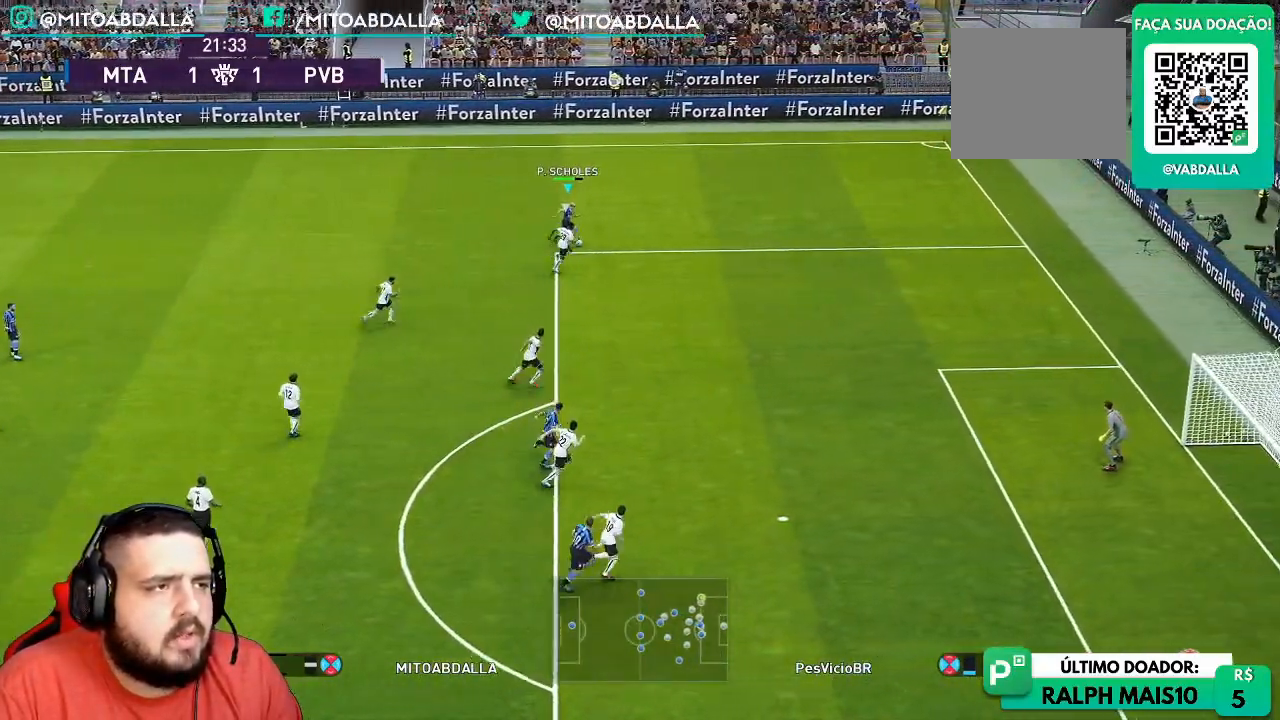
{"dt_ms": 500, "buttons": [], "left_stick": "up-right", "right_stick": "center", "events": [[167, "R1", "up"], [267, "left_stick", "up-right"]]}
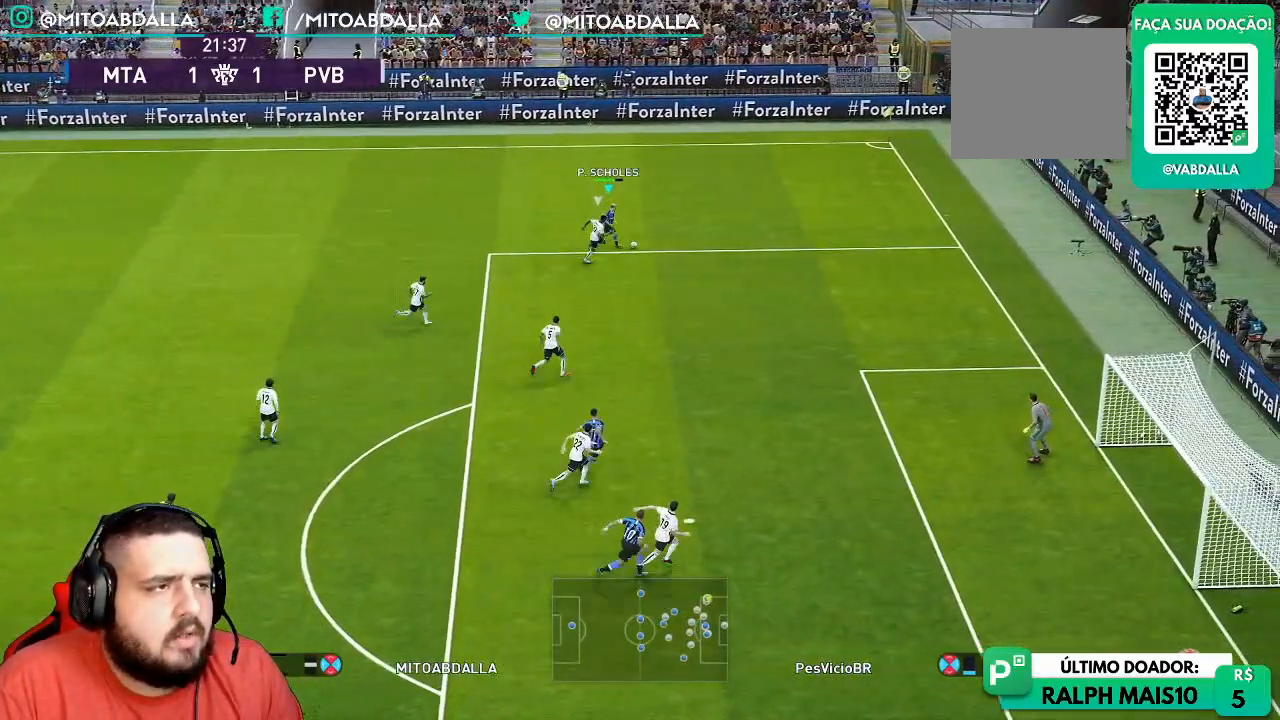
{"dt_ms": 500, "buttons": [], "left_stick": "up", "right_stick": "center", "events": [[133, "left_stick", "up"]]}
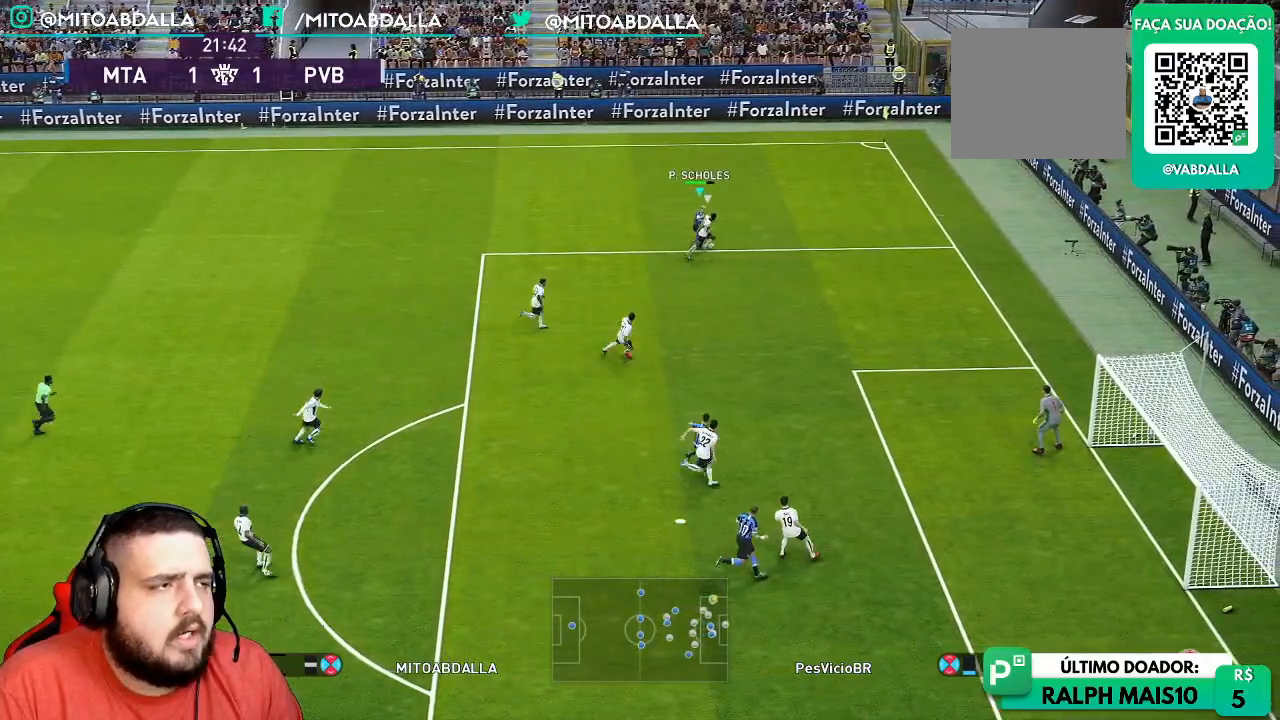
{"dt_ms": 500, "buttons": [], "left_stick": "up-right", "right_stick": "center", "events": [[67, "left_stick", "up-right"]]}